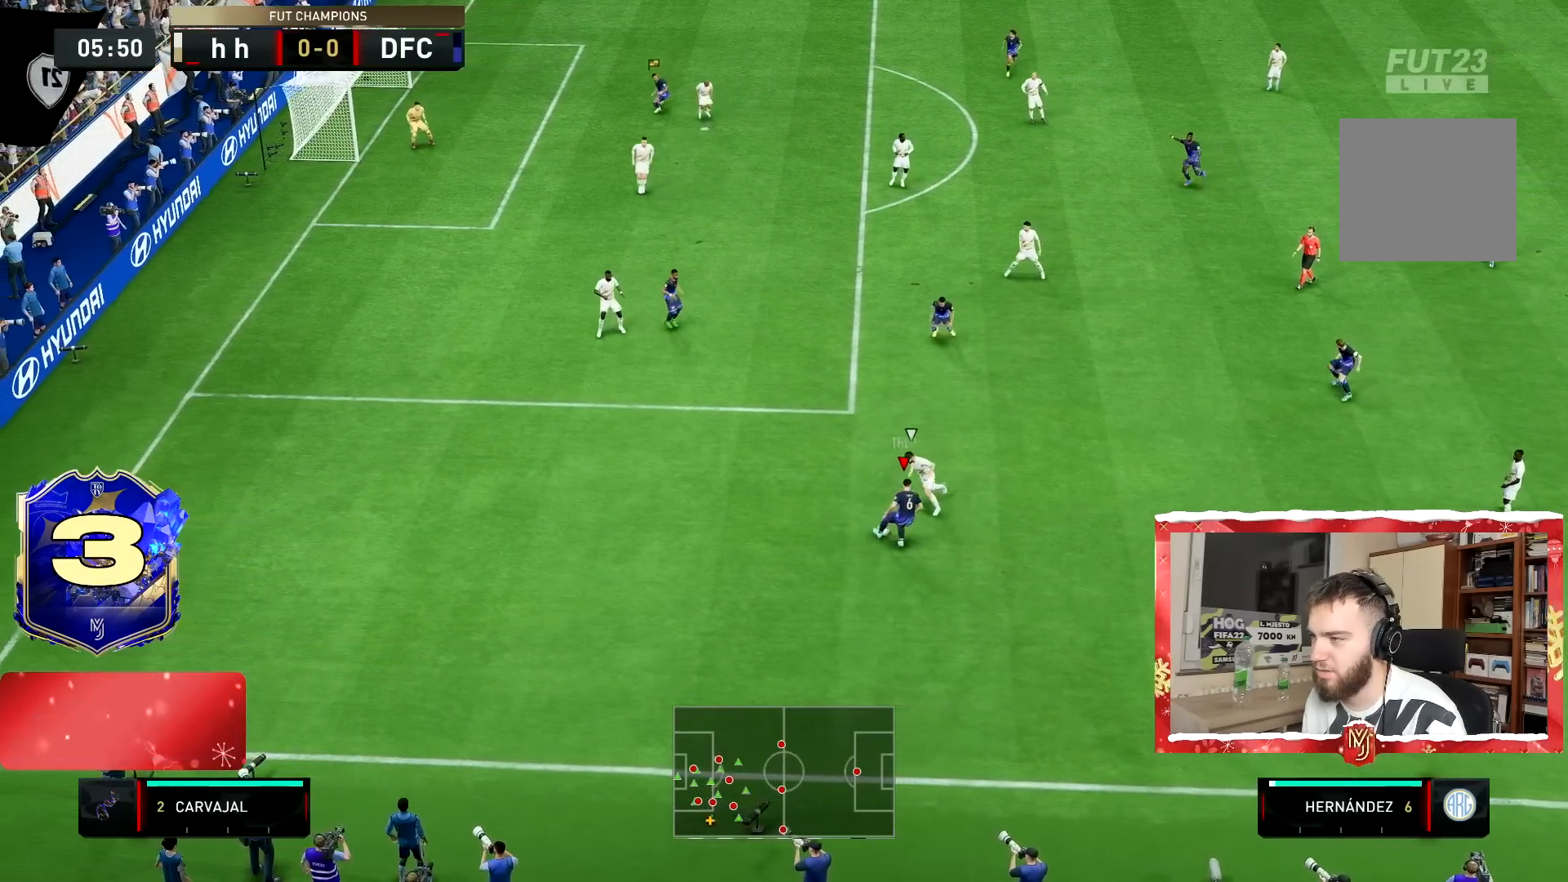
Gameplay with a controller (PlayStation layout); each line is a JSON object with the inputs held at the frame after it. "events" lists button and stick changes between this image and that frame as [ms after this image, input, new state], when the widget could be followed in between. Not read: L3 R3.
{"buttons": [], "left_stick": "up-right", "right_stick": "center", "events": [[83, "left_stick", "down-right"], [383, "left_stick", "right"], [500, "left_stick", "up-right"]]}
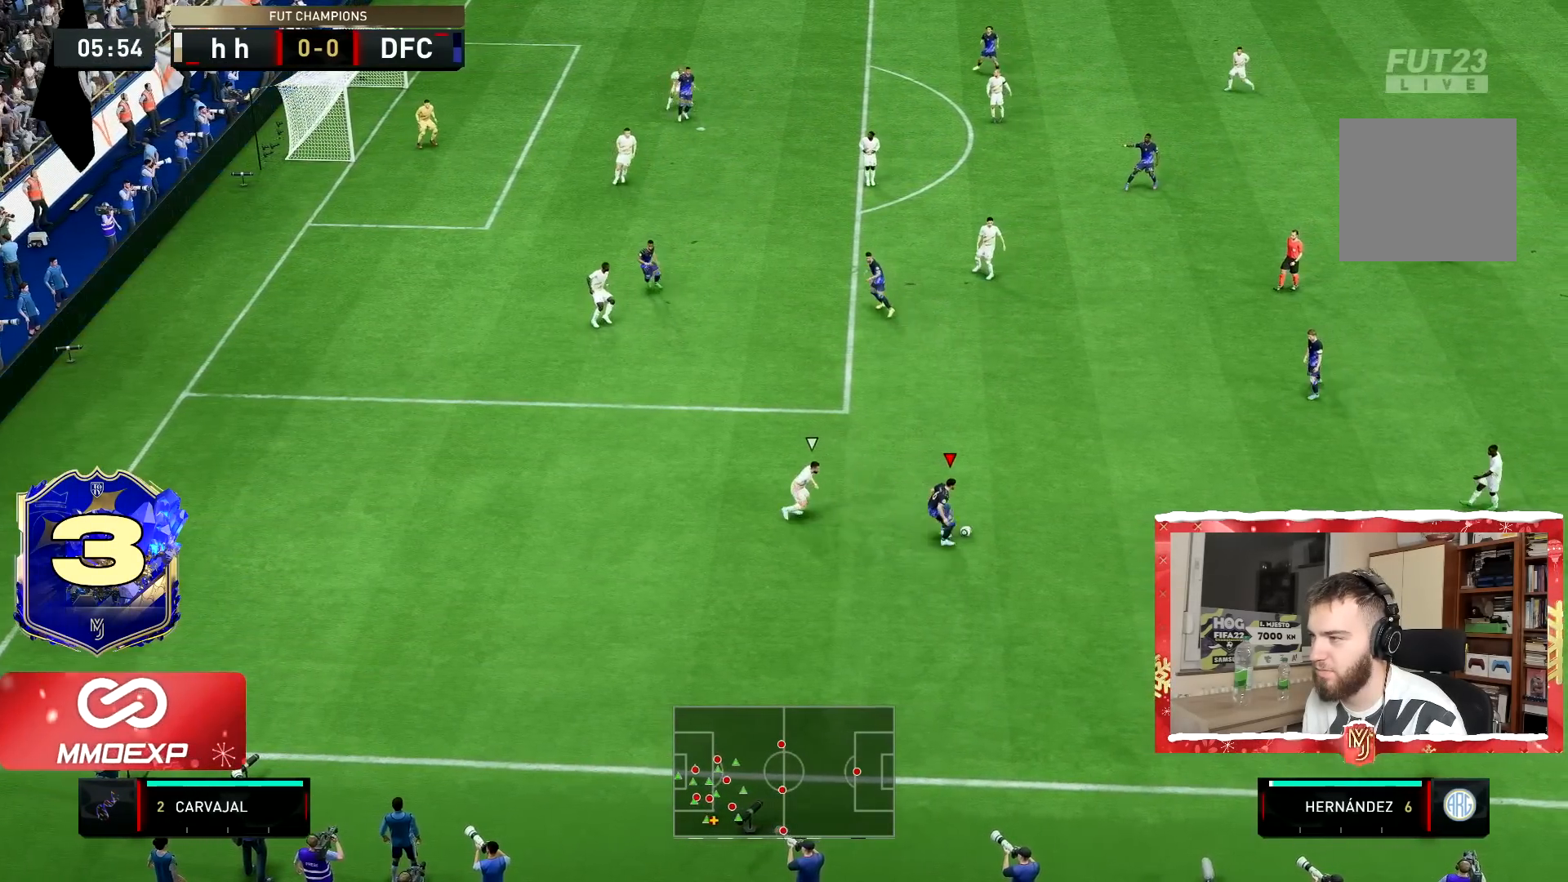
{"buttons": [], "left_stick": "up", "right_stick": "center", "events": [[150, "CROSS", "down"], [250, "CROSS", "up"], [284, "left_stick", "up"]]}
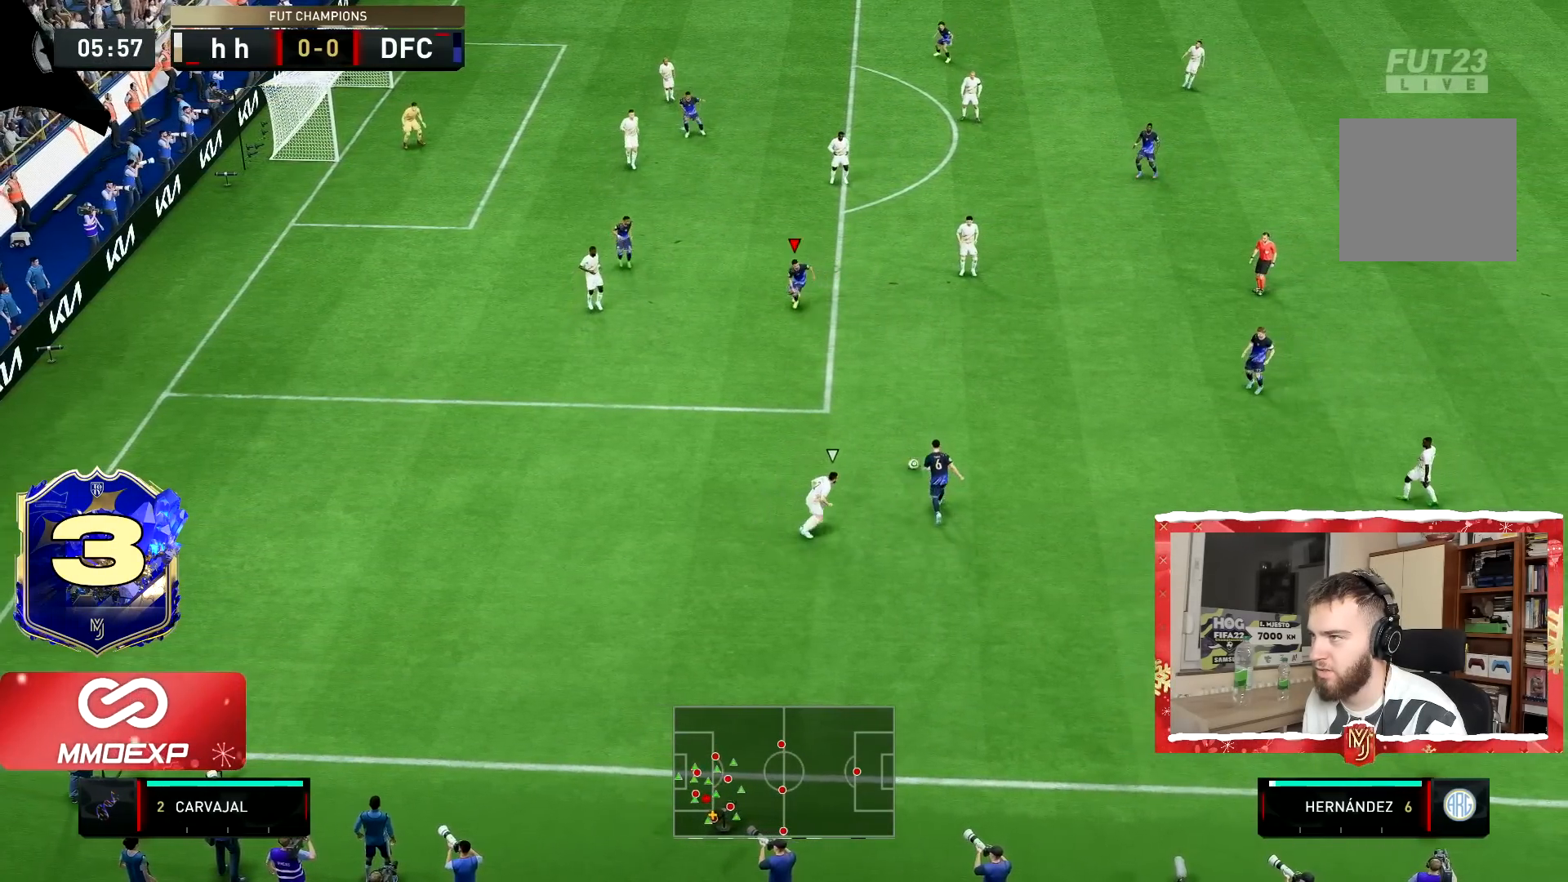
{"buttons": [], "left_stick": "up-right", "right_stick": "center", "events": [[400, "left_stick", "right"], [467, "left_stick", "up-right"]]}
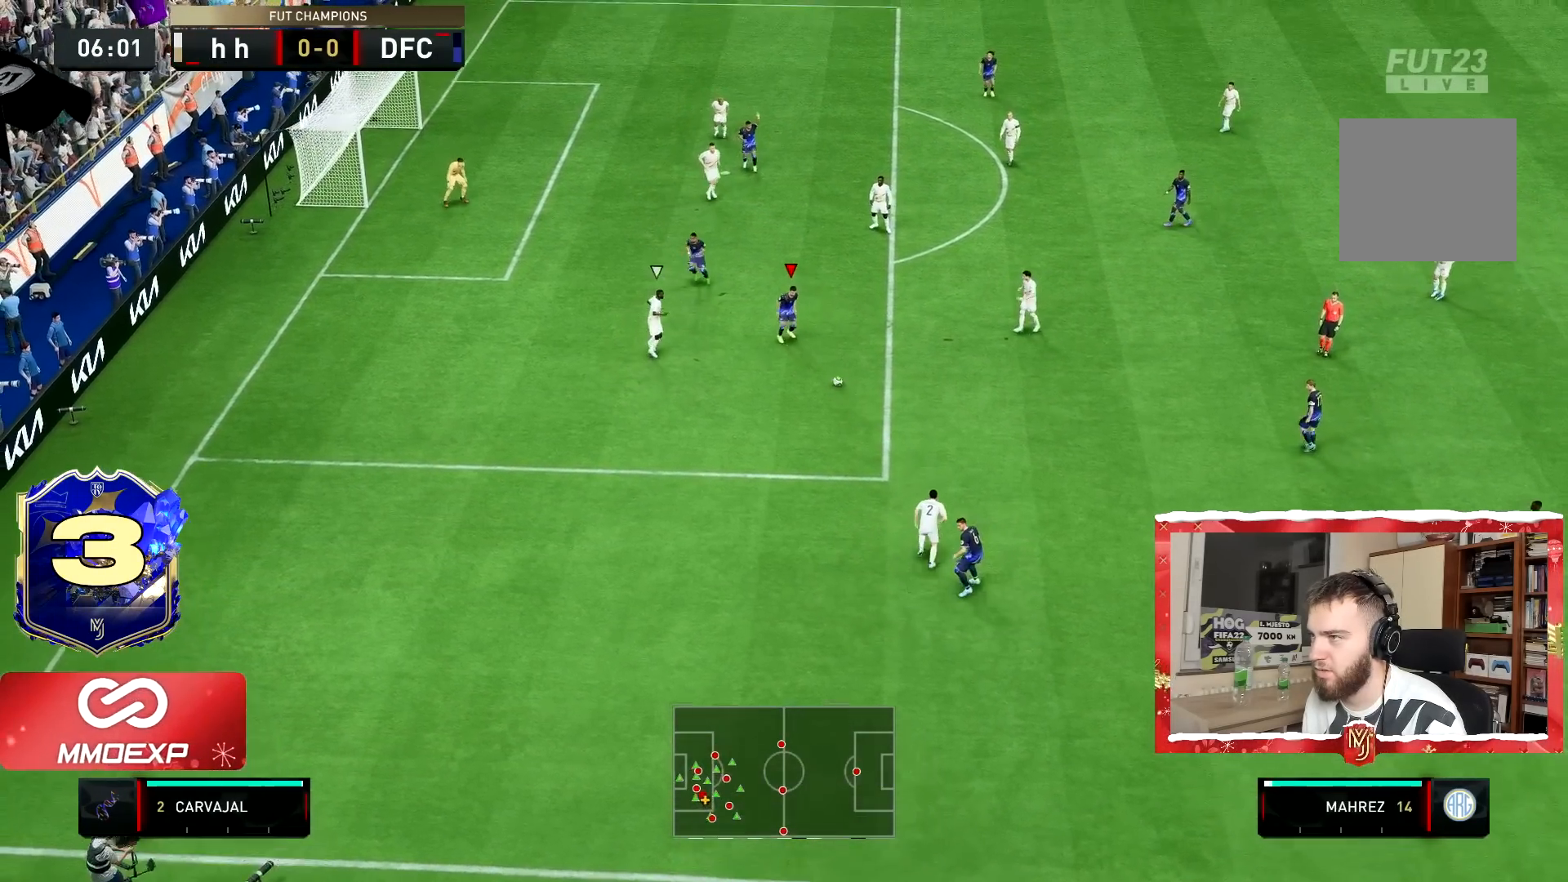
{"buttons": [], "left_stick": "up-right", "right_stick": "center", "events": []}
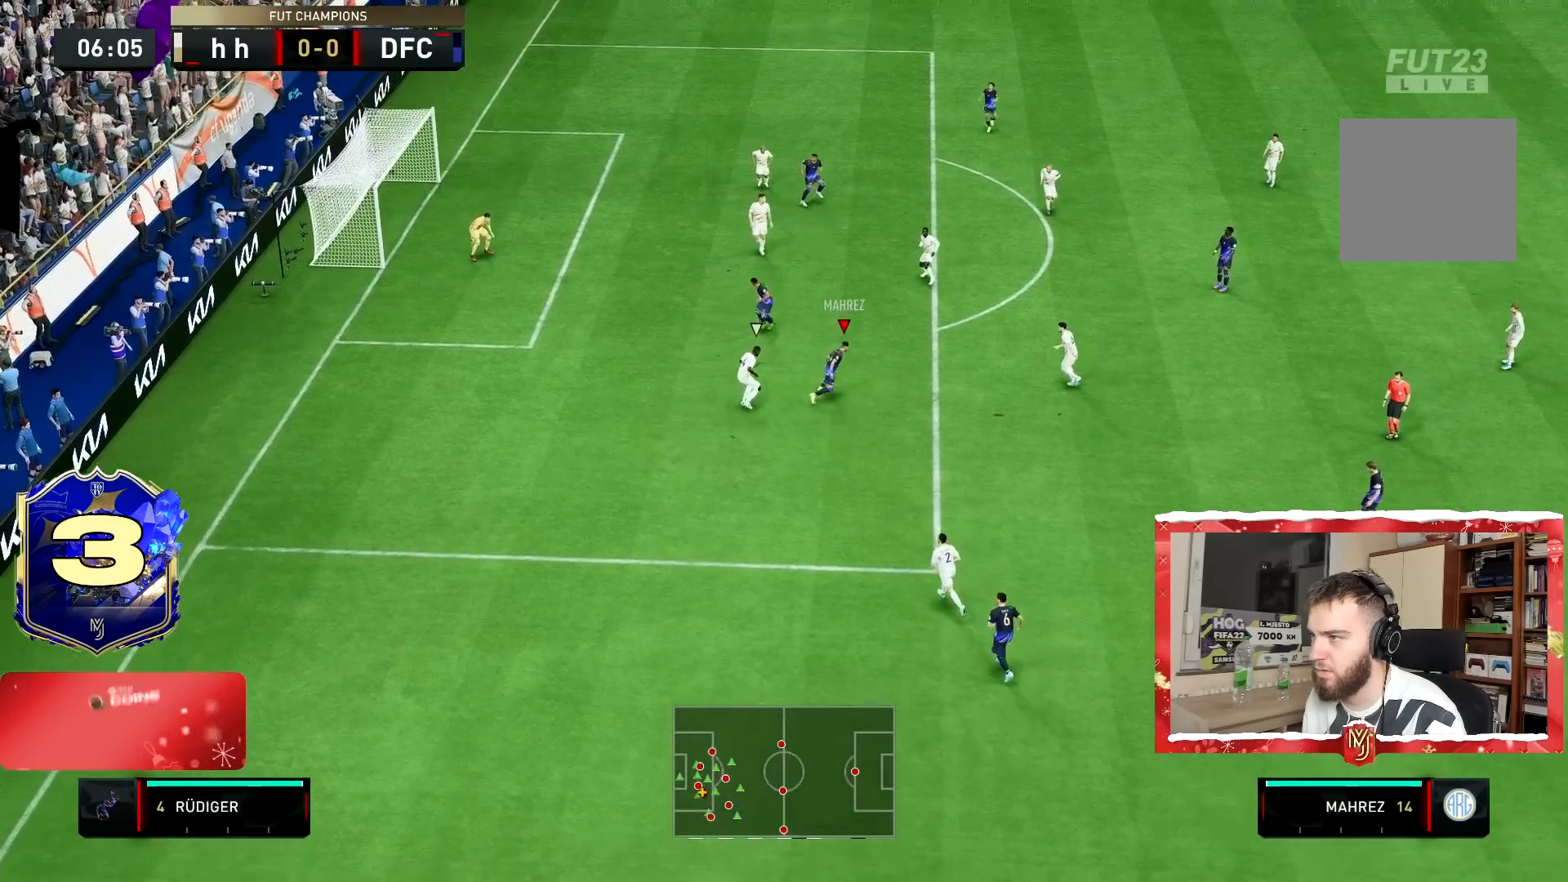
{"buttons": [], "left_stick": "down", "right_stick": "center", "events": [[333, "left_stick", "down-right"], [400, "left_stick", "down"]]}
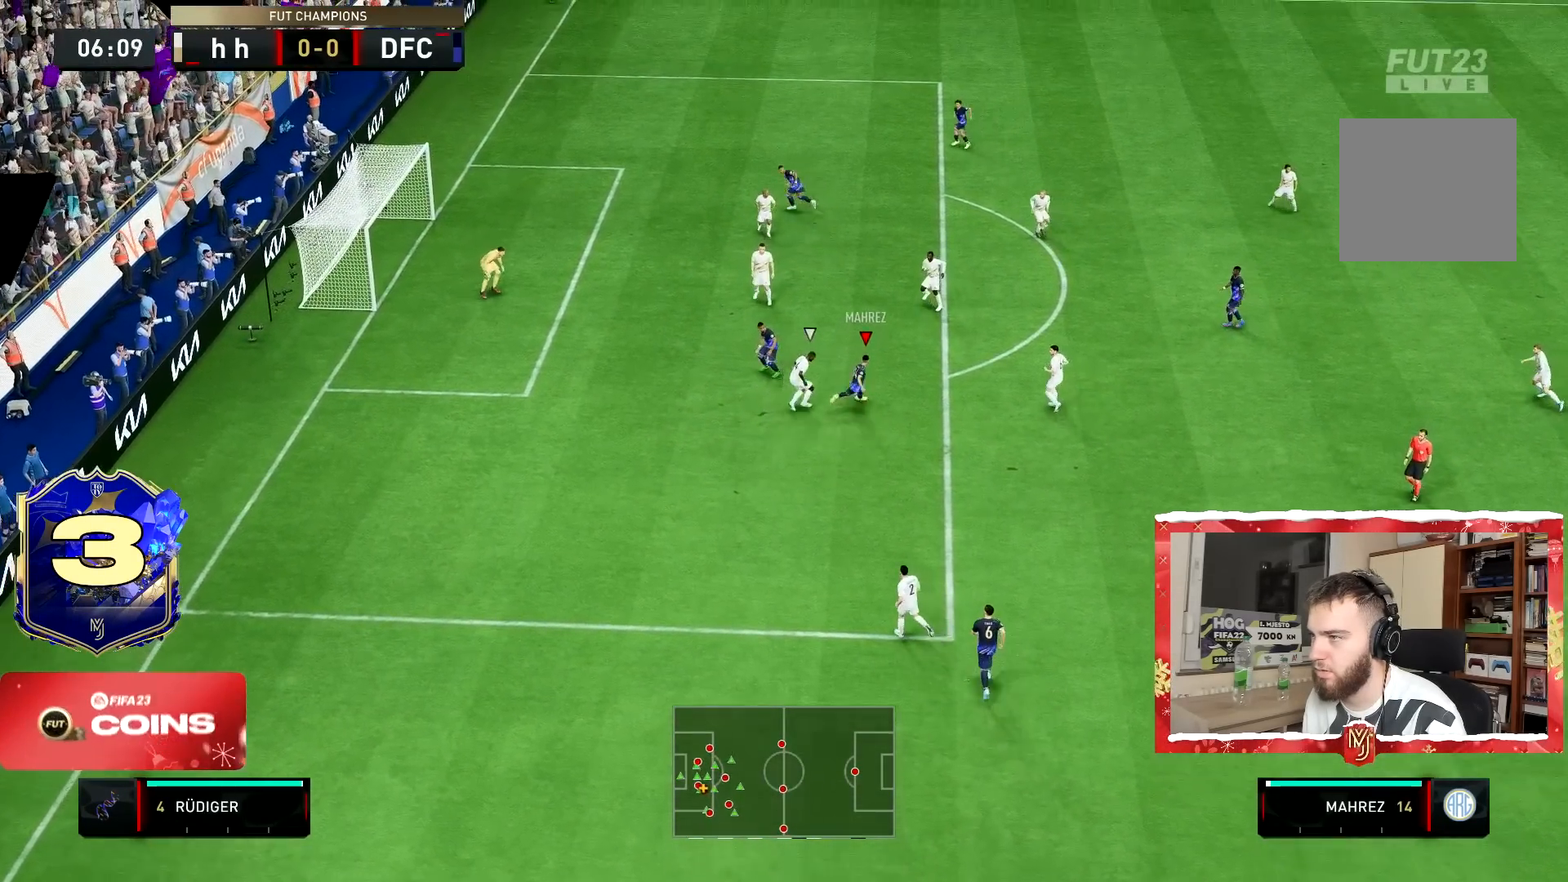
{"buttons": [], "left_stick": "down-left", "right_stick": "center", "events": [[384, "left_stick", "down-left"]]}
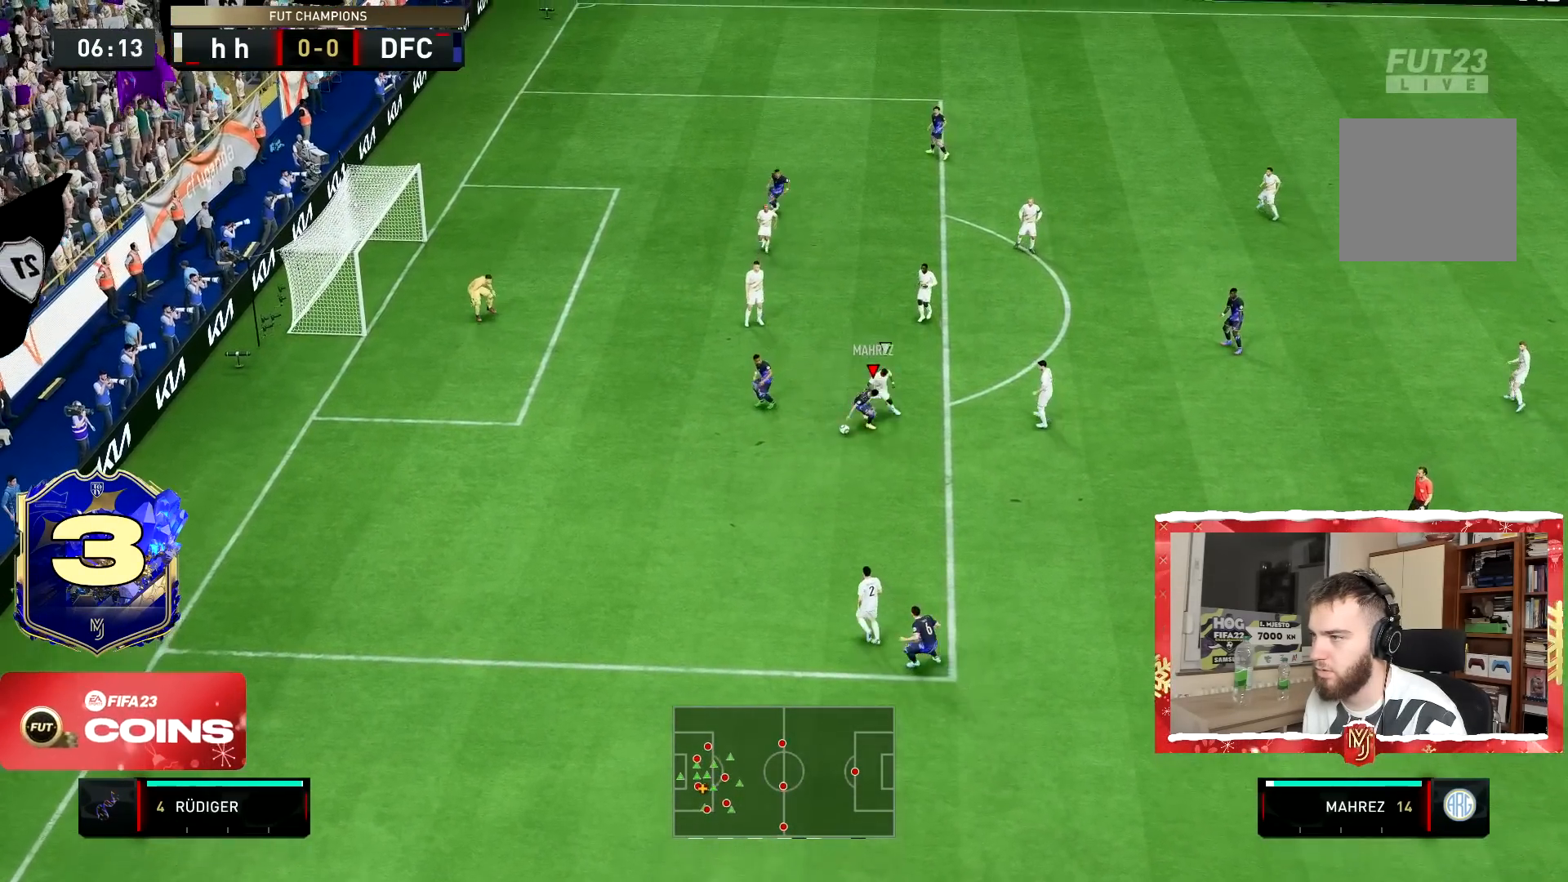
{"buttons": [], "left_stick": "left", "right_stick": "center", "events": [[383, "left_stick", "left"]]}